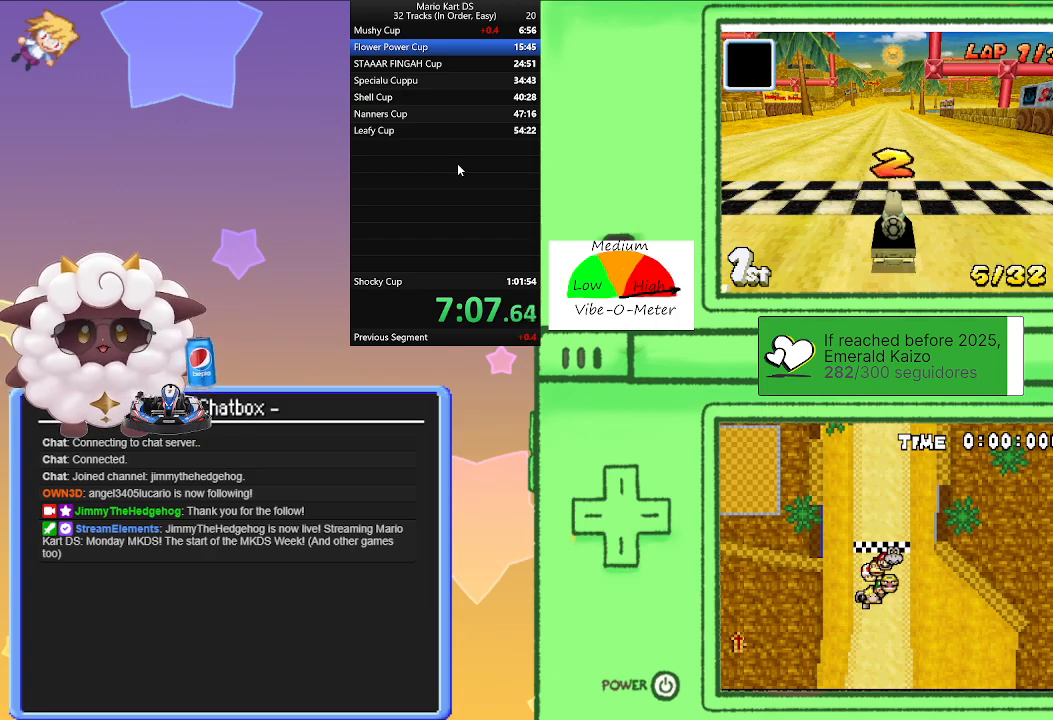
Gameplay with a controller (Nintendo layout); each line is a JSON object with the inputs held at the frame after it. "events" lists button and stick changes between this image and that frame as [ms after this image, input, new state], when the widget could be followed in between. Not read: L2 L3 R3 right_stick.
{"buttons": ["A"], "left_stick": "center", "events": [[300, "A", "down"]]}
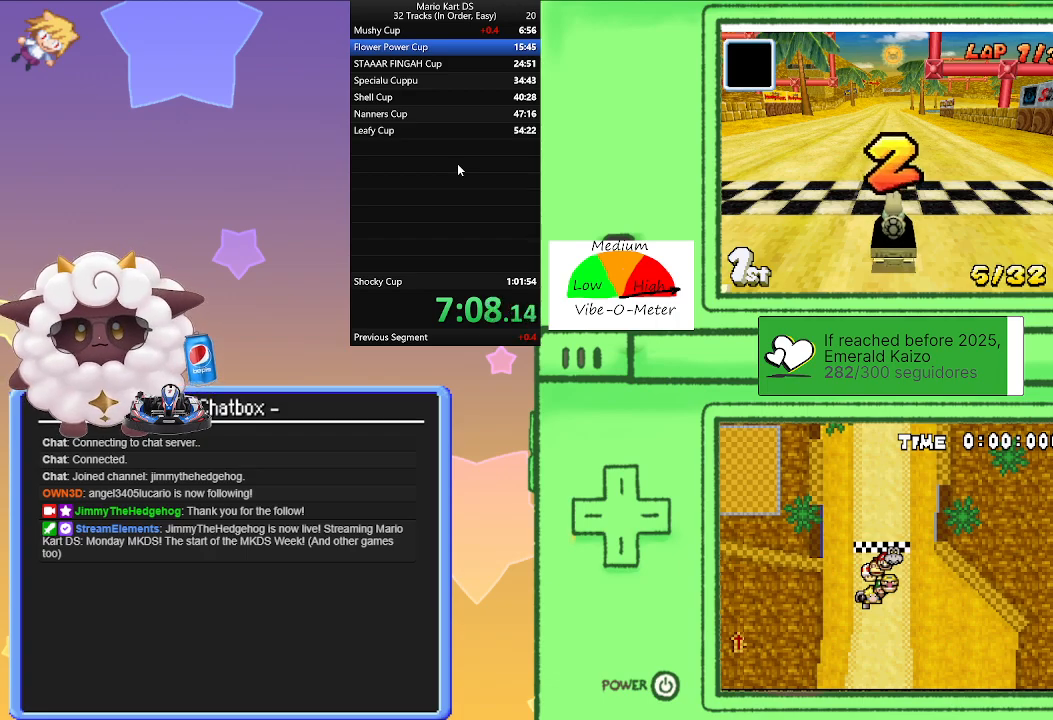
{"buttons": ["A"], "left_stick": "center", "events": []}
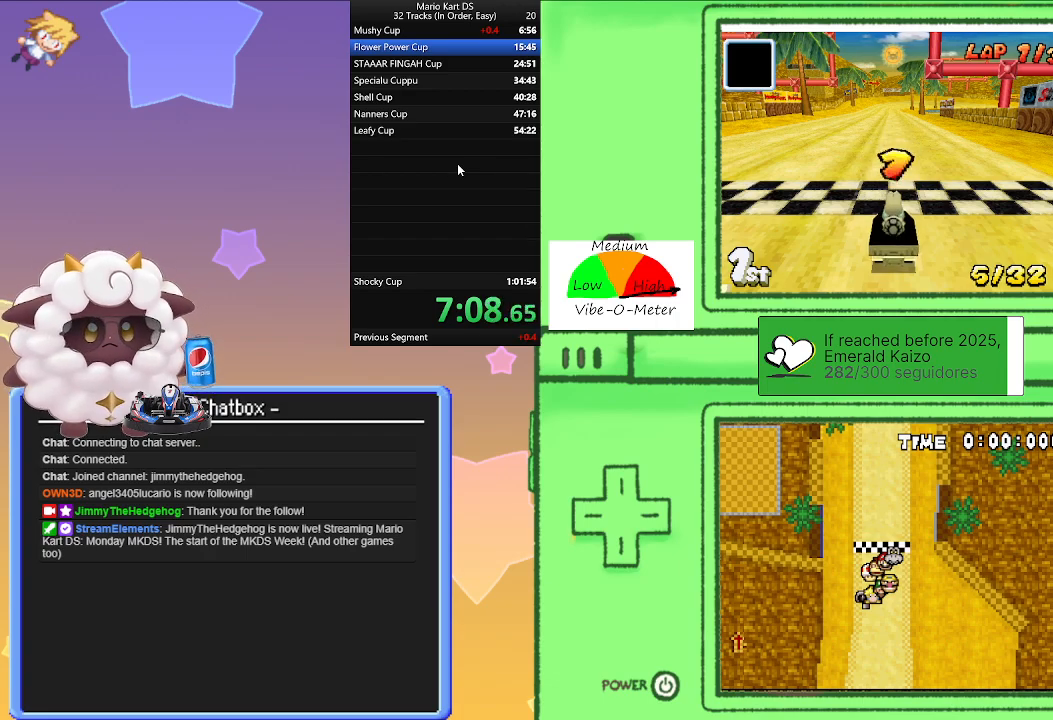
{"buttons": ["A"], "left_stick": "center", "events": []}
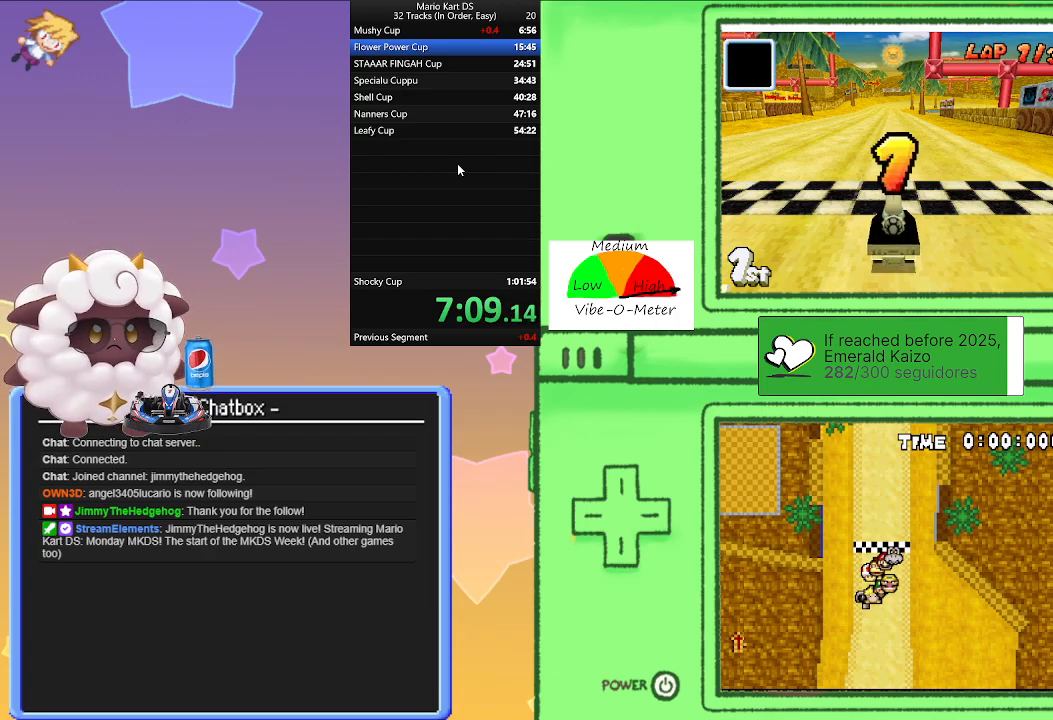
{"buttons": ["A"], "left_stick": "center", "events": []}
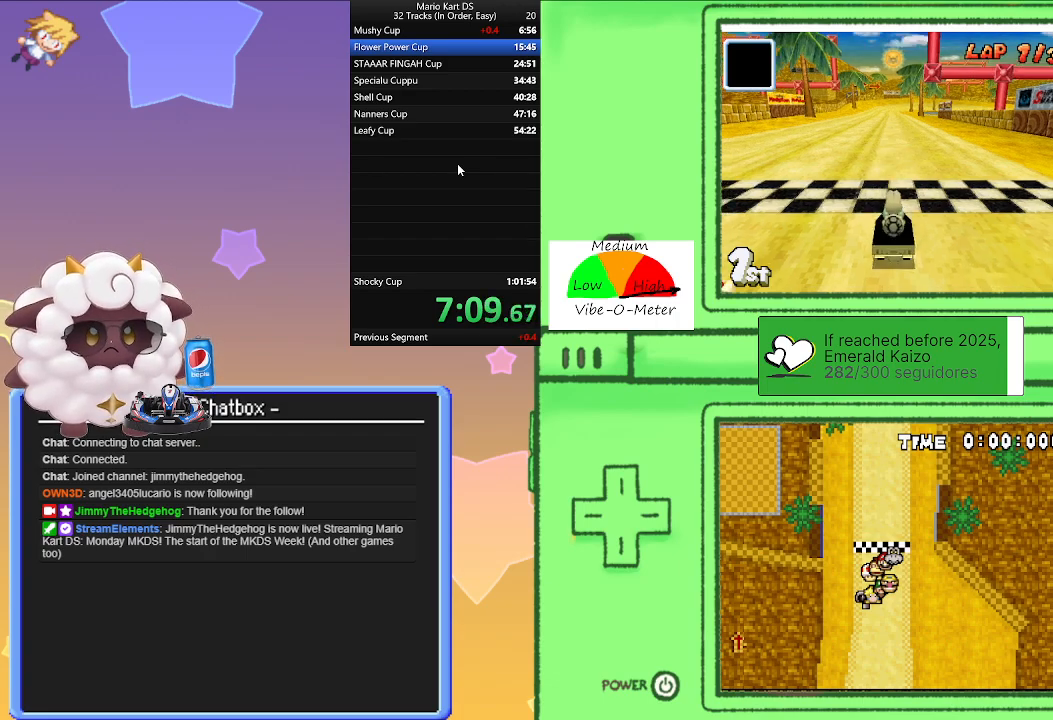
{"buttons": ["A", "R1"], "left_stick": "center", "events": [[467, "R1", "down"]]}
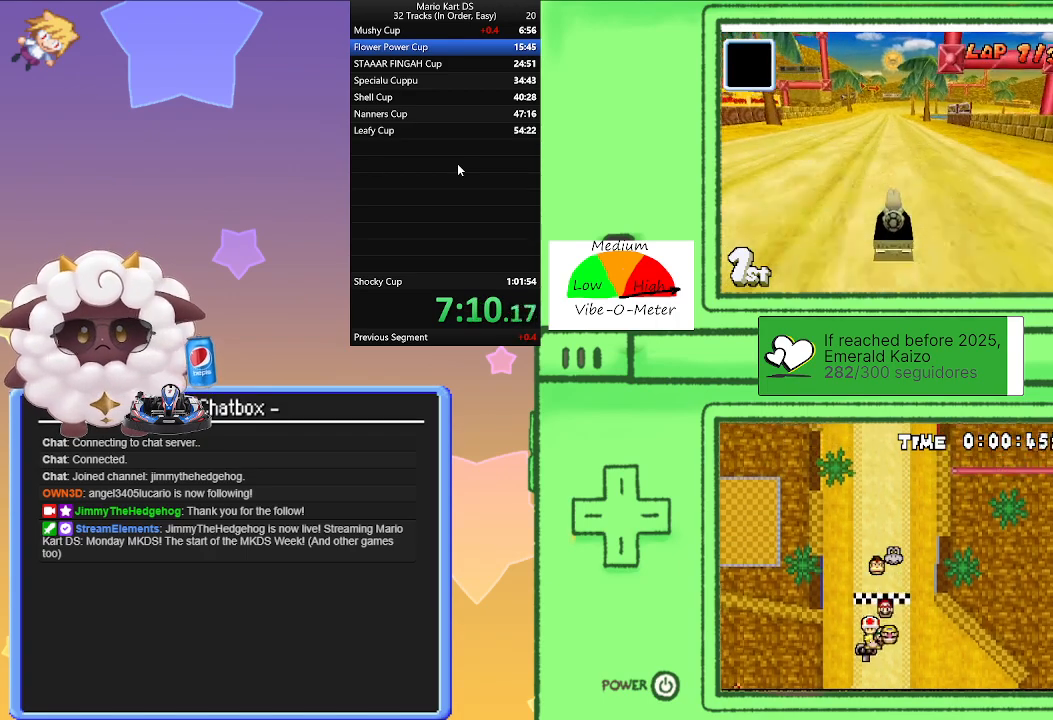
{"buttons": ["A", "R1"], "left_stick": "right", "events": [[17, "left_stick", "right"], [200, "left_stick", "center"], [250, "left_stick", "left"], [483, "left_stick", "right"]]}
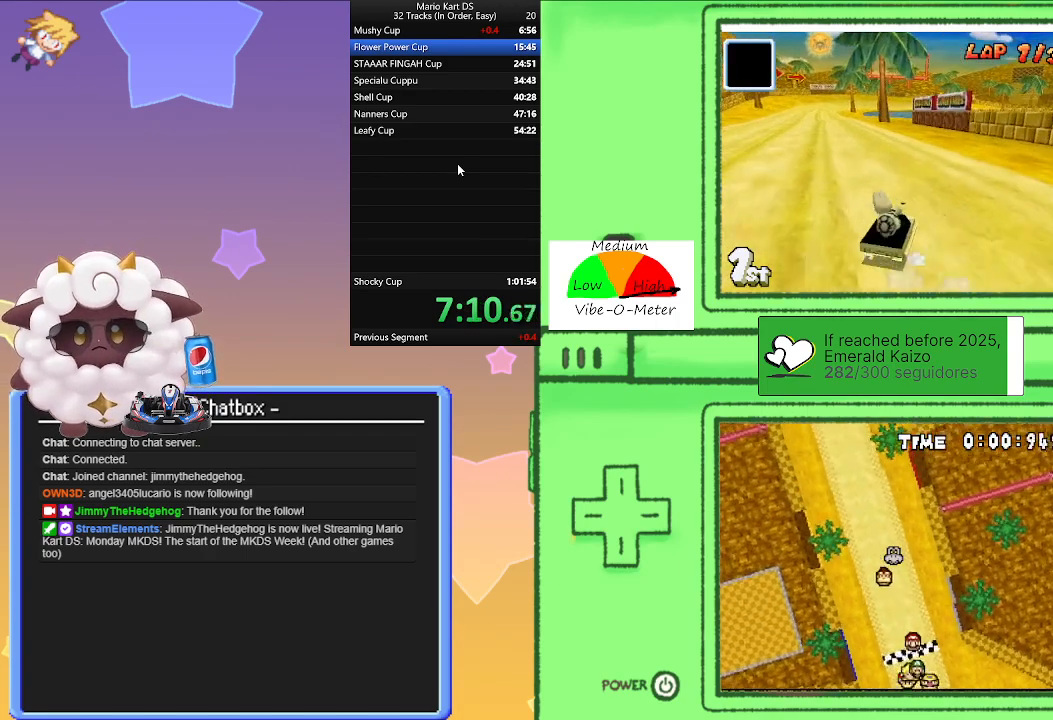
{"buttons": ["A"], "left_stick": "left", "events": [[183, "left_stick", "left"], [383, "left_stick", "right"], [467, "R1", "up"], [500, "left_stick", "left"]]}
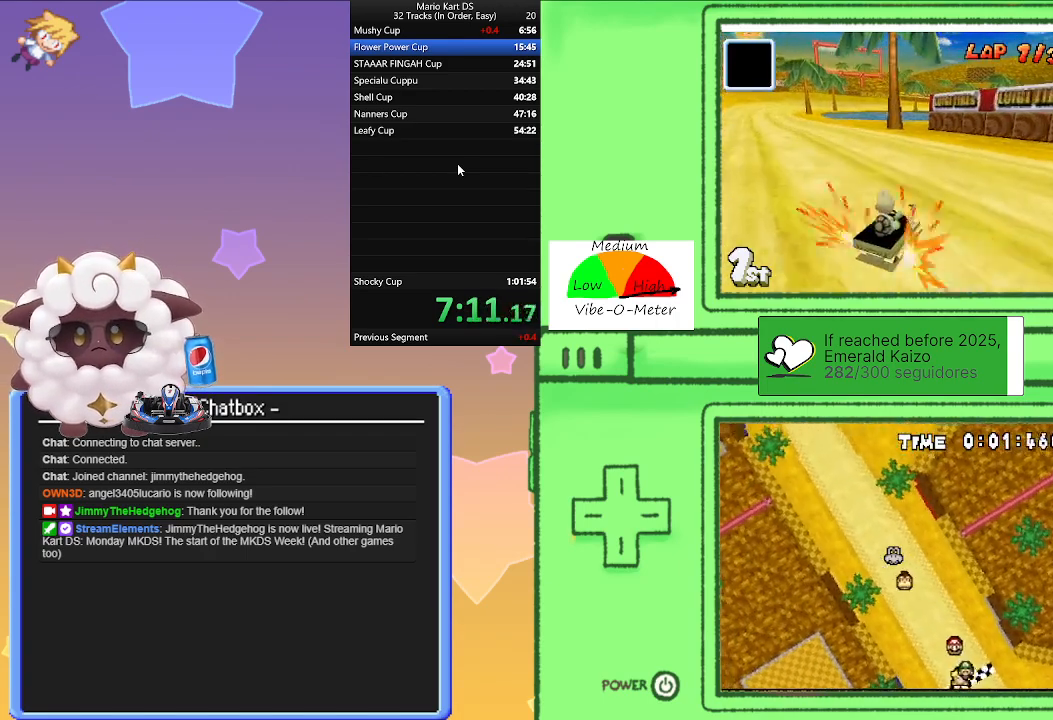
{"buttons": ["A"], "left_stick": "left", "events": [[33, "R1", "down"], [200, "R1", "up"]]}
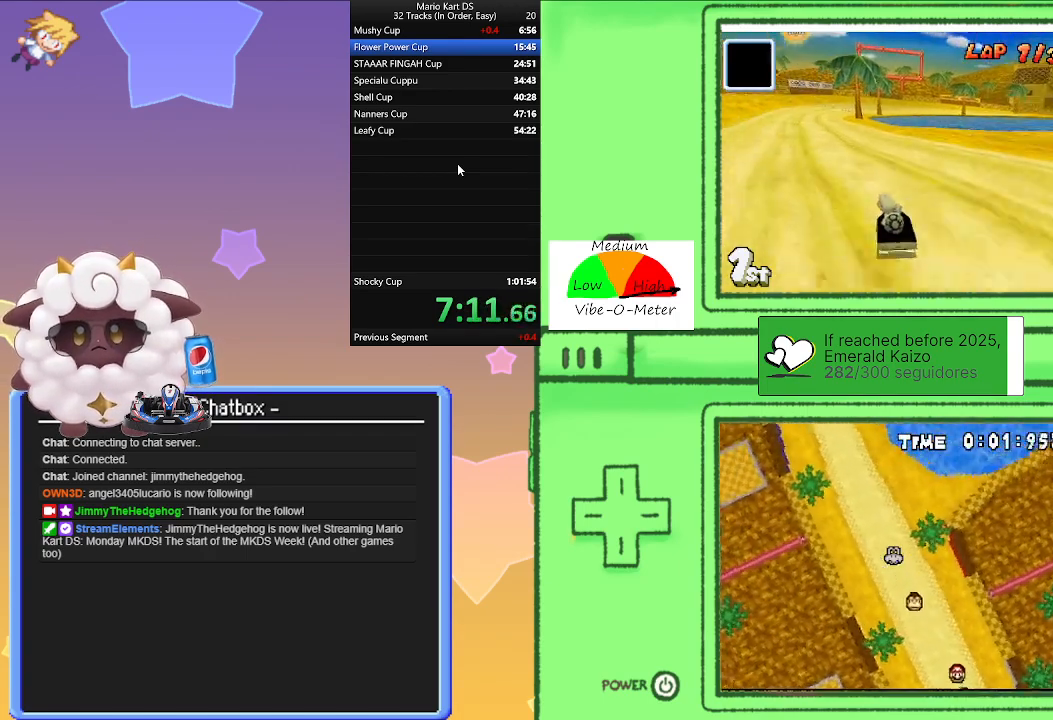
{"buttons": ["A", "R1"], "left_stick": "left", "events": [[133, "R1", "down"], [133, "left_stick", "right"], [367, "left_stick", "center"], [500, "left_stick", "left"]]}
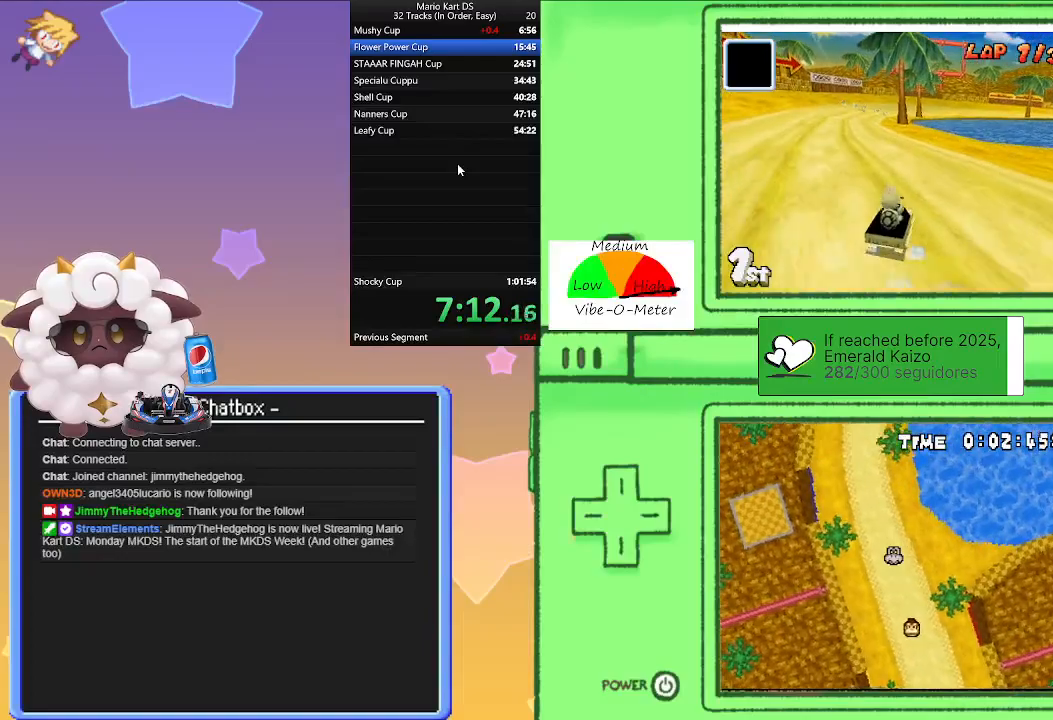
{"buttons": ["A", "R1"], "left_stick": "center", "events": [[67, "left_stick", "center"], [117, "left_stick", "right"], [350, "left_stick", "left"], [417, "left_stick", "center"]]}
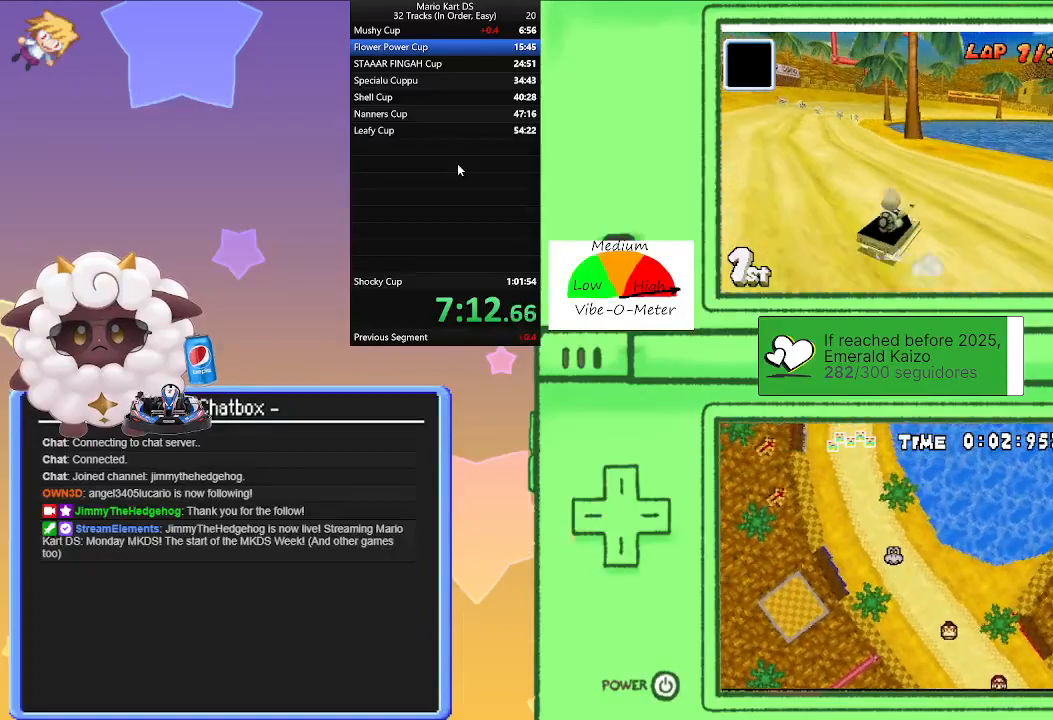
{"buttons": ["A"], "left_stick": "center", "events": [[150, "R1", "up"]]}
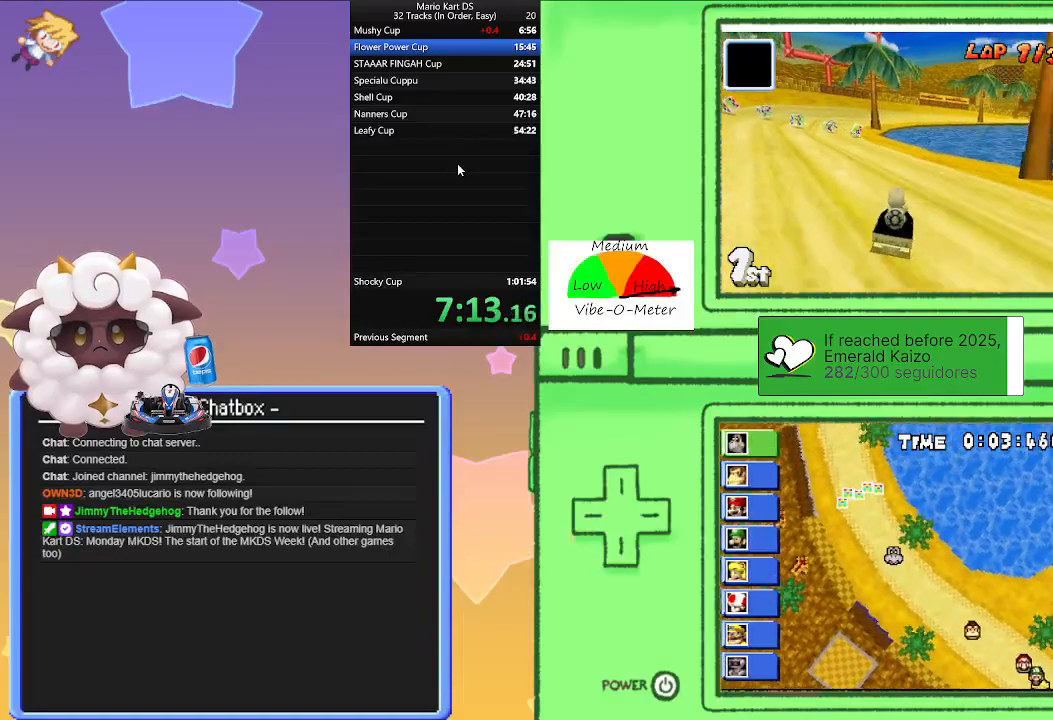
{"buttons": ["A", "R1"], "left_stick": "center", "events": [[17, "left_stick", "right"], [33, "R1", "down"], [267, "left_stick", "center"], [317, "left_stick", "left"], [467, "left_stick", "center"]]}
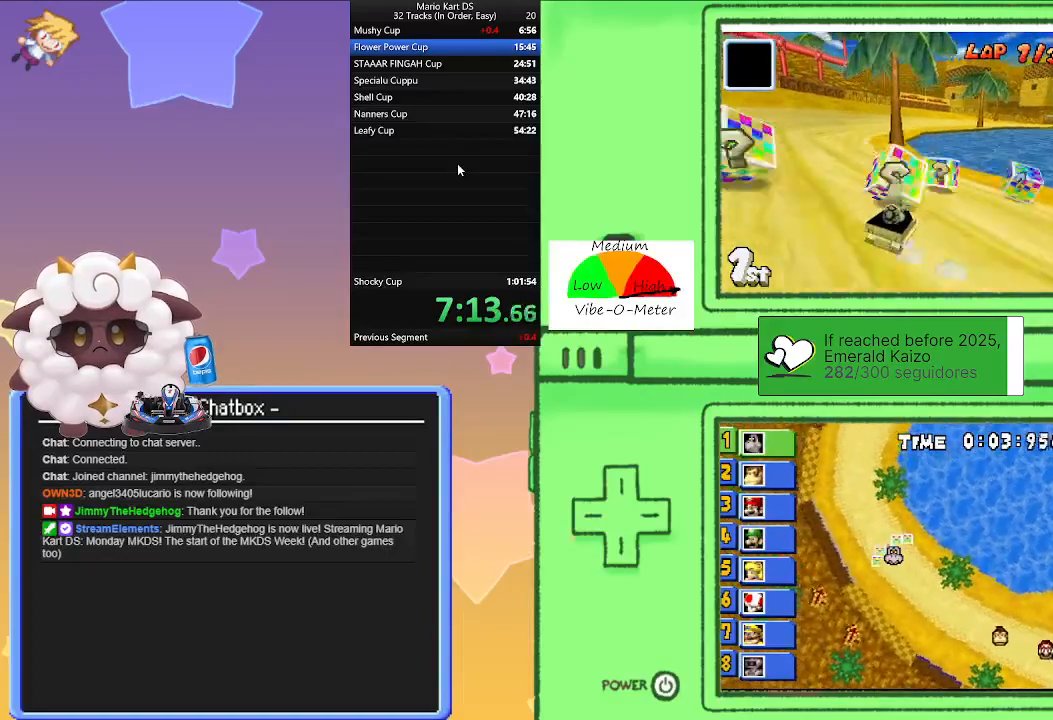
{"buttons": ["A", "R1"], "left_stick": "right", "events": [[17, "left_stick", "right"], [217, "left_stick", "center"], [450, "left_stick", "right"]]}
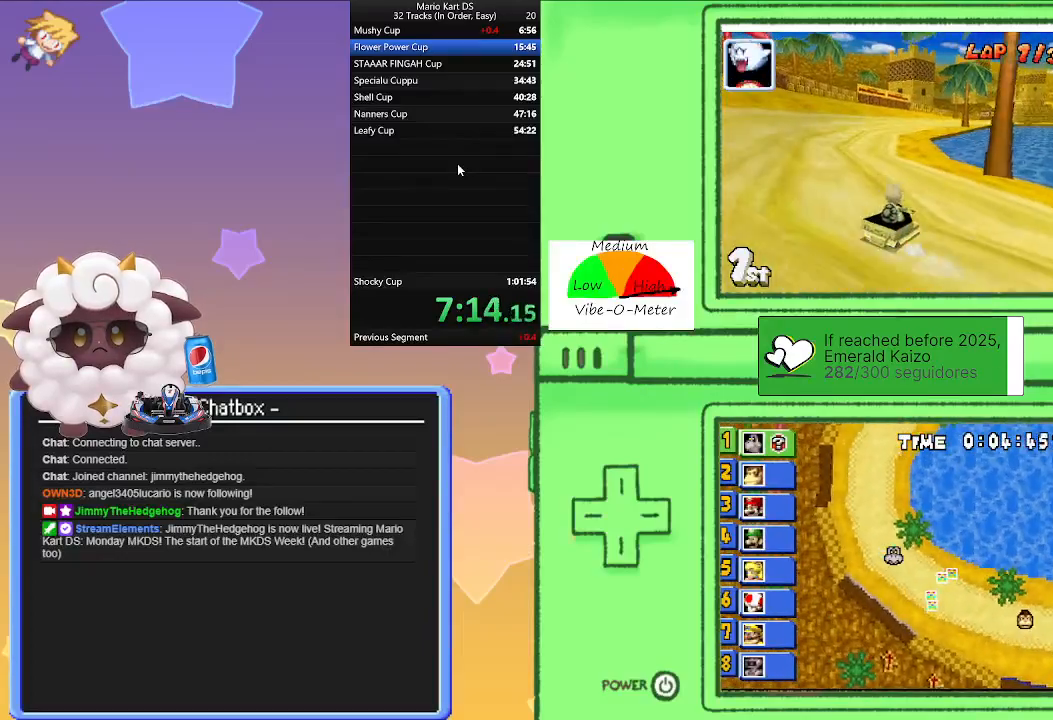
{"buttons": ["A"], "left_stick": "center", "events": [[33, "R1", "up"], [133, "left_stick", "center"]]}
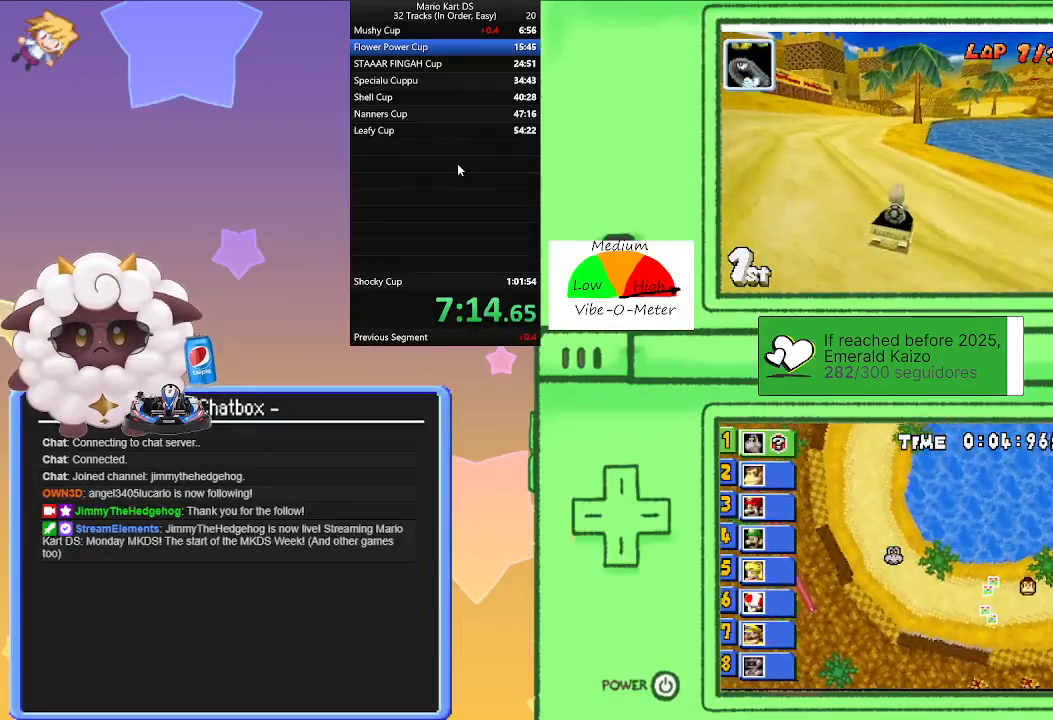
{"buttons": ["A", "R1"], "left_stick": "center", "events": [[17, "left_stick", "right"], [50, "R1", "down"], [350, "left_stick", "center"]]}
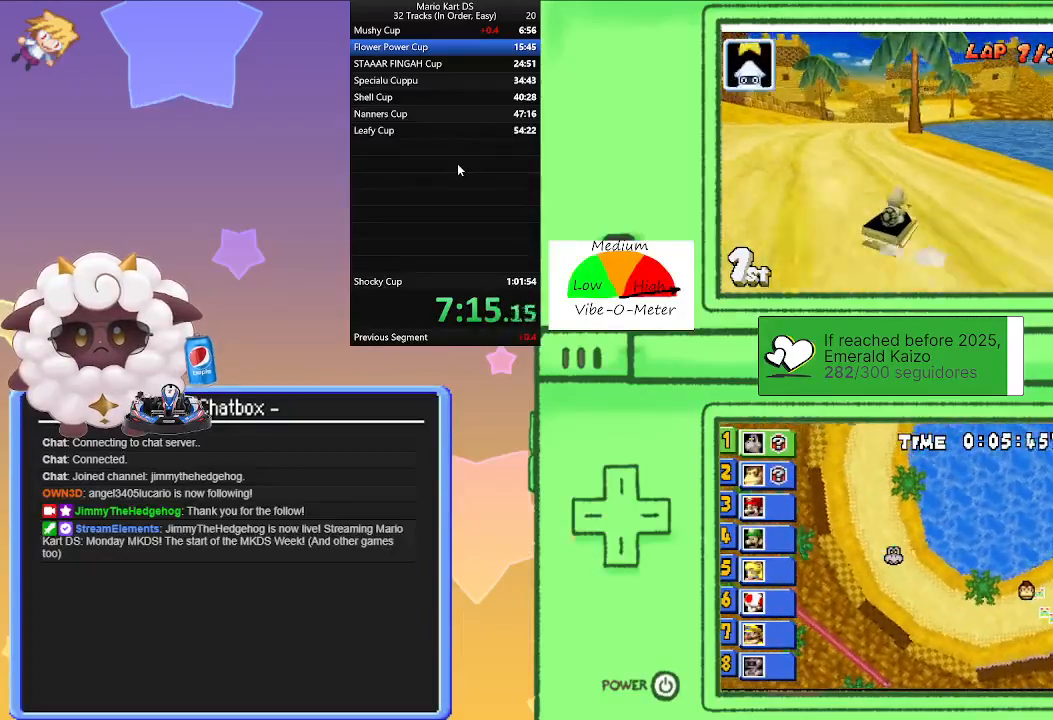
{"buttons": ["A", "R1"], "left_stick": "center", "events": [[100, "left_stick", "right"], [333, "left_stick", "left"], [467, "left_stick", "center"]]}
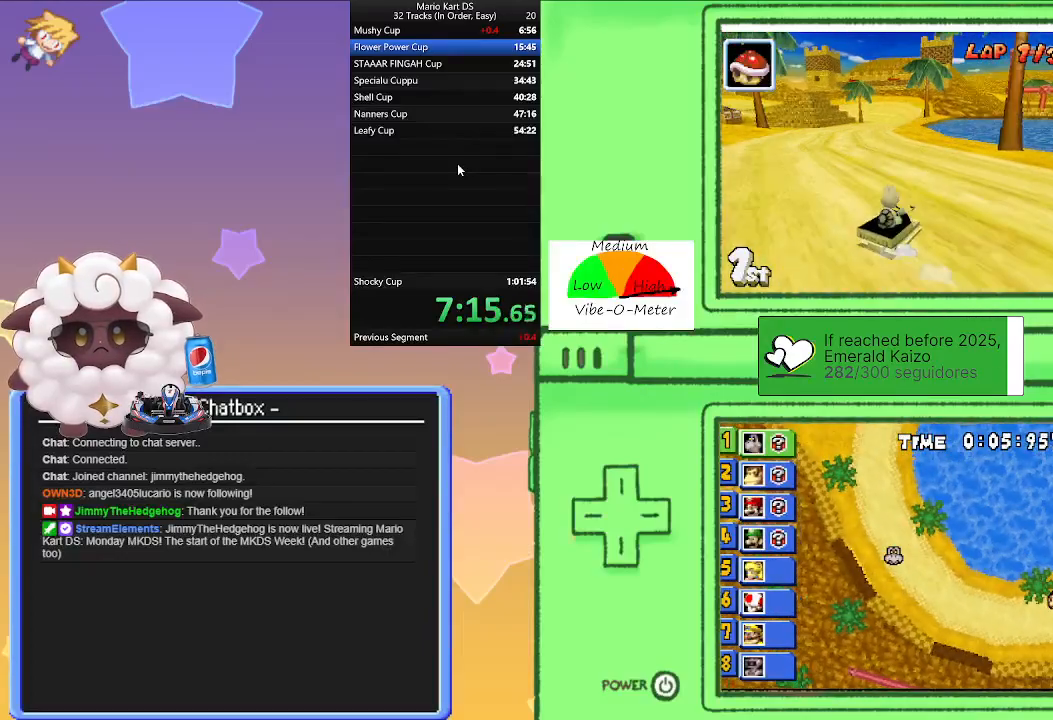
{"buttons": ["A", "R1"], "left_stick": "center", "events": [[17, "left_stick", "right"], [117, "R1", "up"], [167, "left_stick", "center"], [267, "R1", "down"]]}
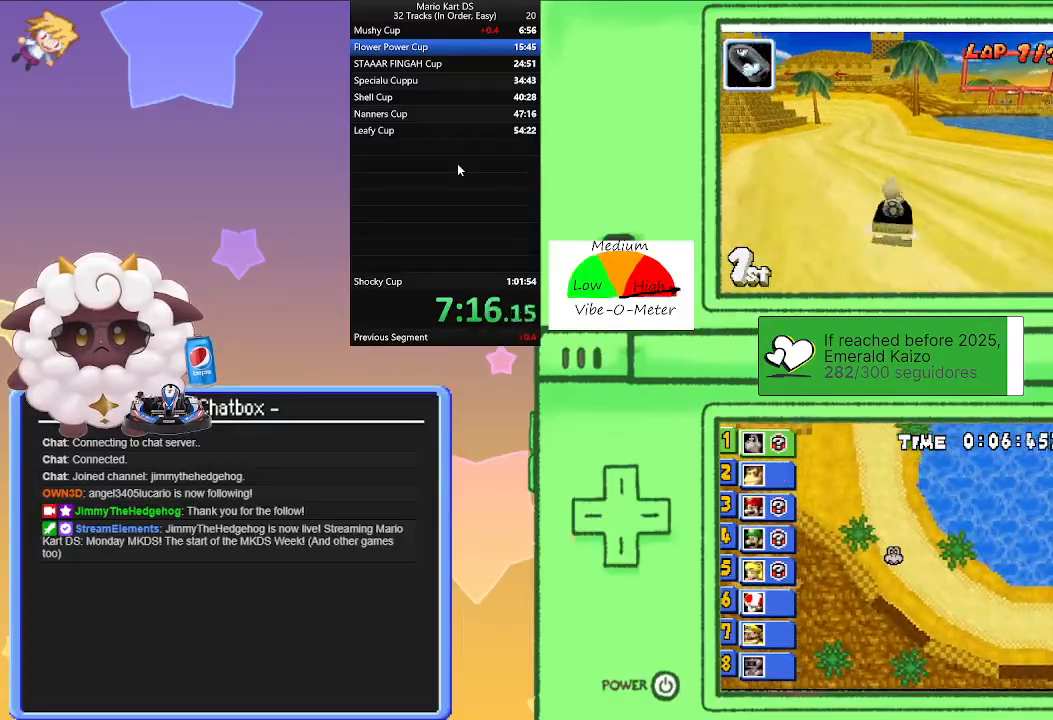
{"buttons": ["A", "R1"], "left_stick": "right", "events": [[50, "left_stick", "right"], [233, "left_stick", "center"], [500, "left_stick", "right"]]}
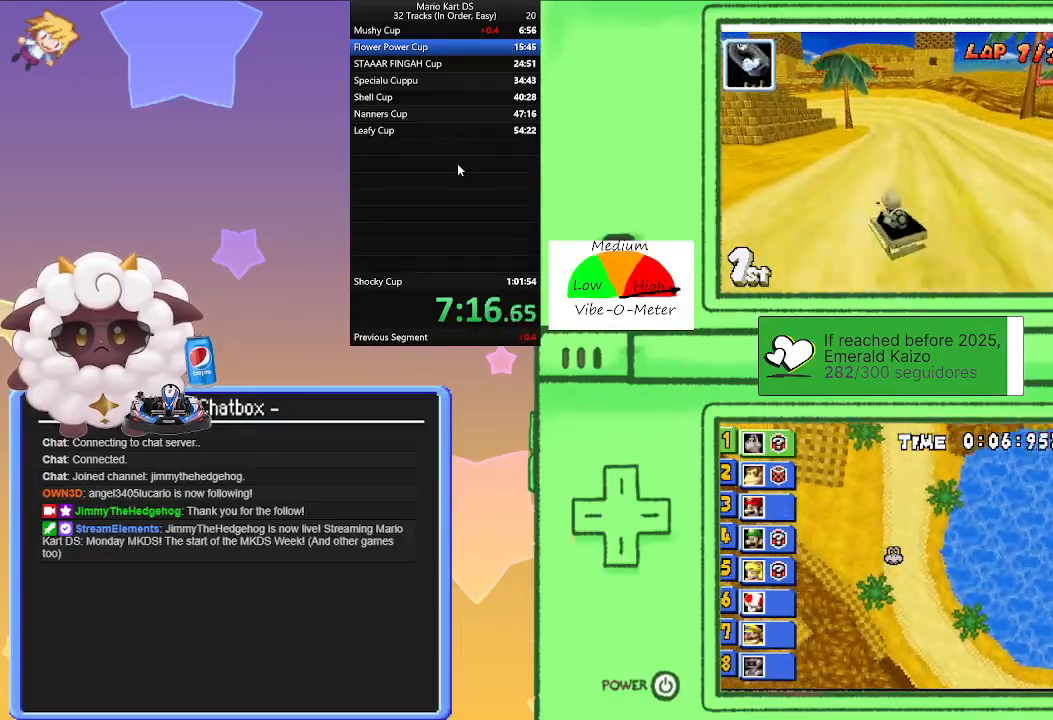
{"buttons": ["A", "R1"], "left_stick": "left", "events": [[167, "left_stick", "center"], [300, "R1", "up"], [433, "R1", "down"], [467, "left_stick", "left"]]}
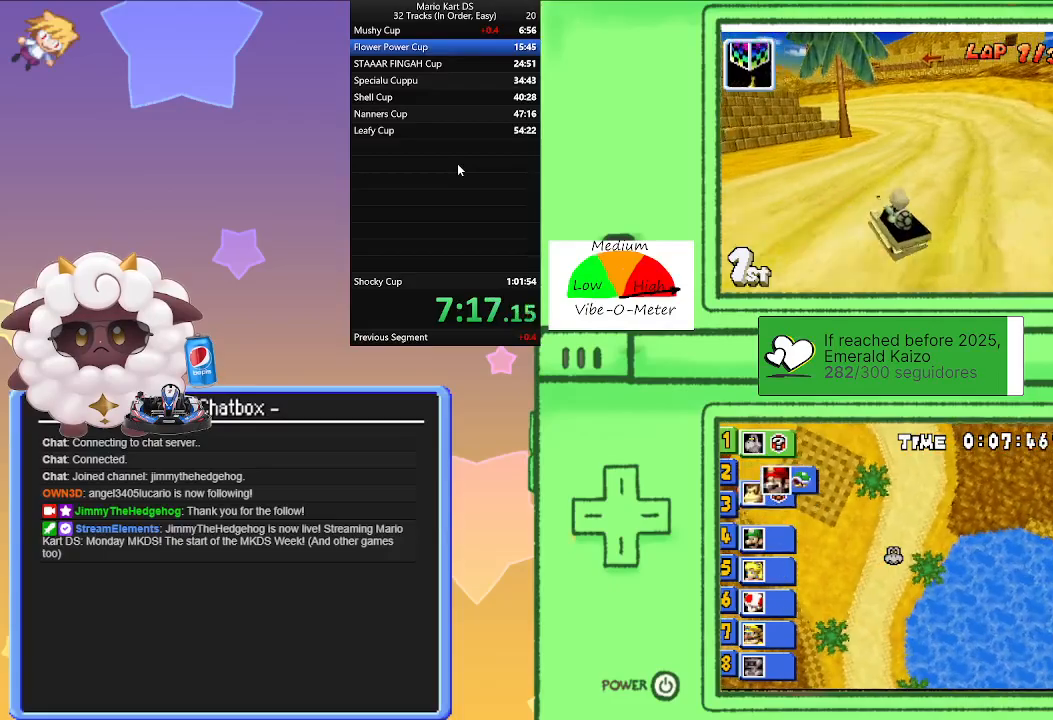
{"buttons": ["A", "R1"], "left_stick": "right", "events": [[233, "left_stick", "center"], [400, "left_stick", "right"]]}
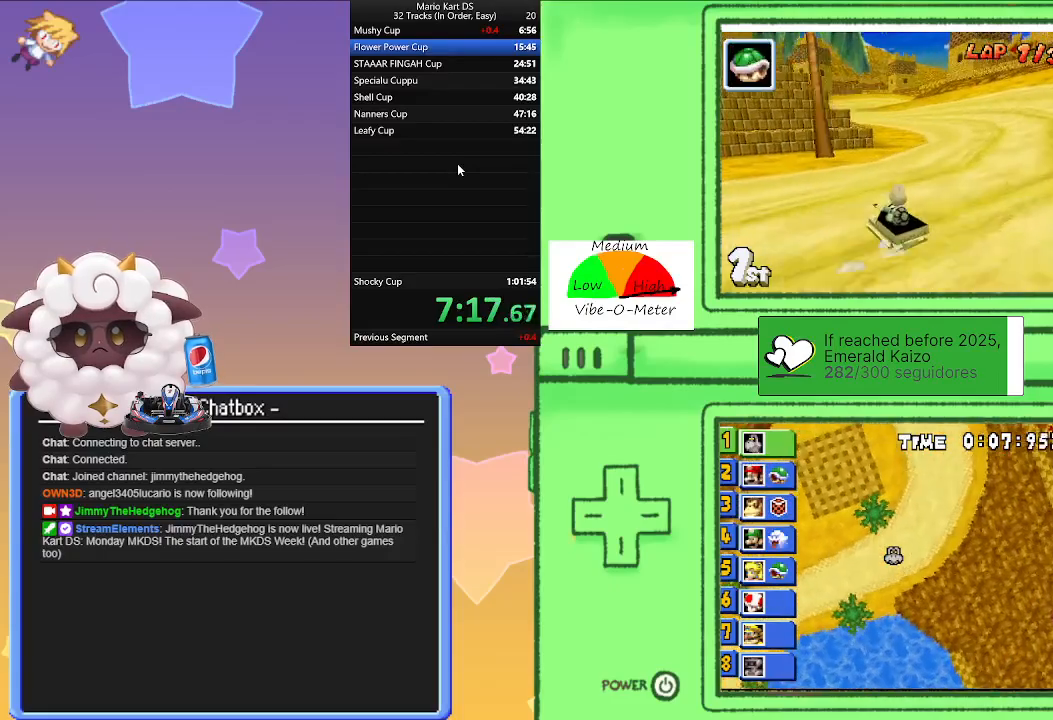
{"buttons": ["A", "R1"], "left_stick": "right", "events": [[50, "left_stick", "center"], [367, "left_stick", "right"]]}
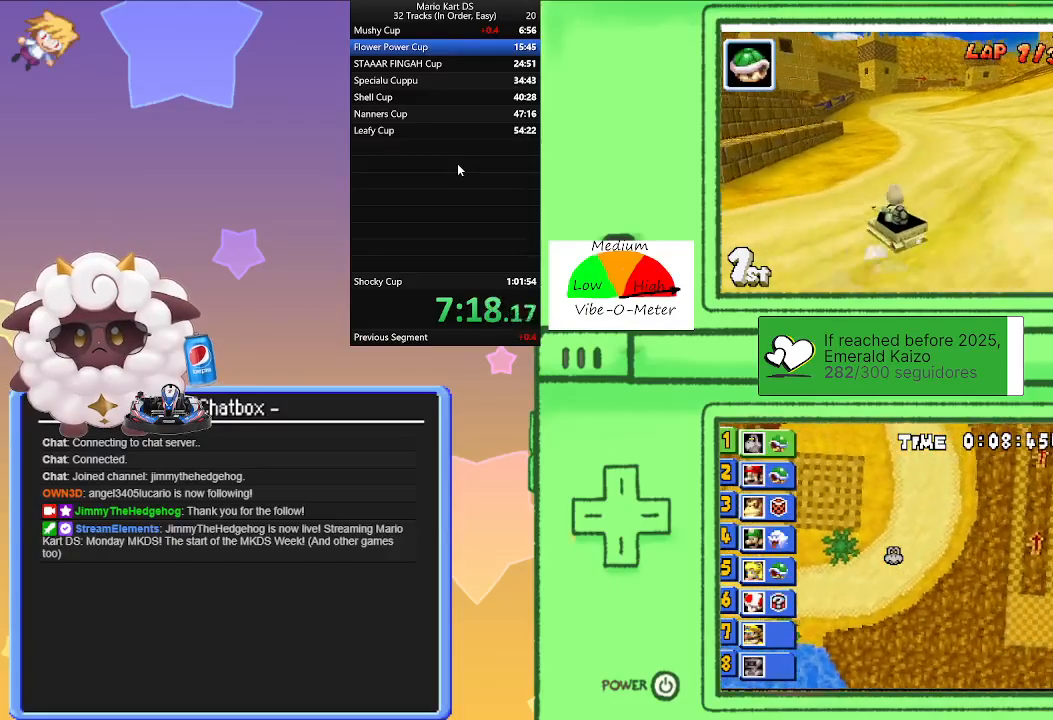
{"buttons": ["A", "L1", "R1"], "left_stick": "right", "events": [[50, "left_stick", "left"], [117, "R1", "up"], [183, "left_stick", "right"], [217, "R1", "down"], [233, "L1", "down"]]}
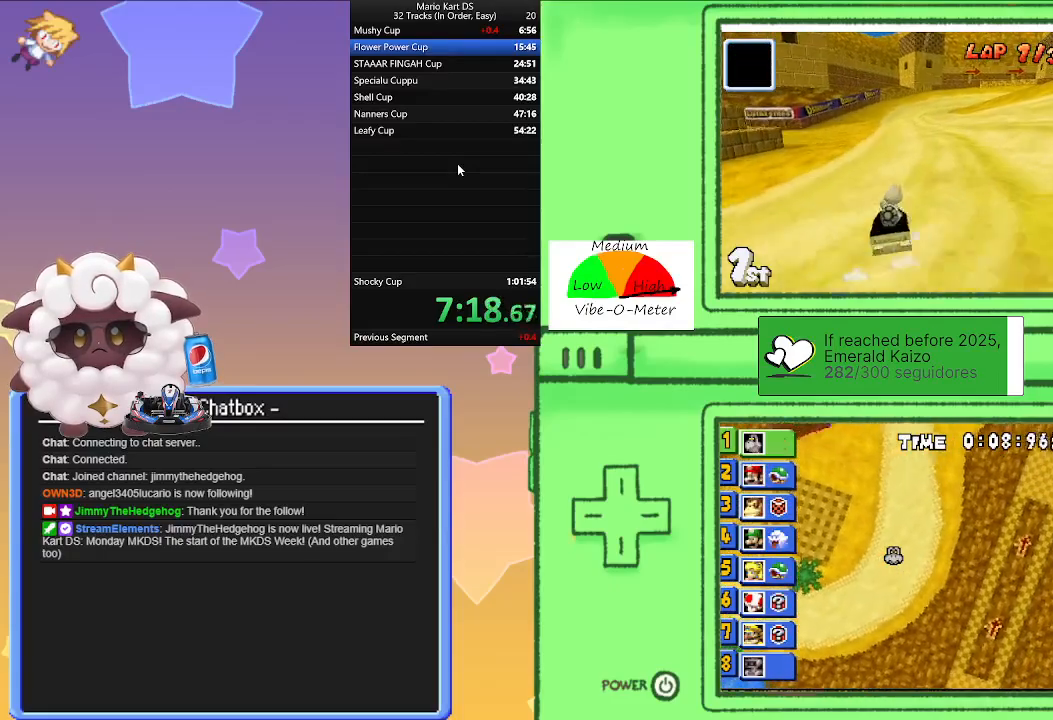
{"buttons": ["A", "L1", "R1"], "left_stick": "right", "events": [[117, "left_stick", "left"], [233, "left_stick", "center"], [367, "left_stick", "right"]]}
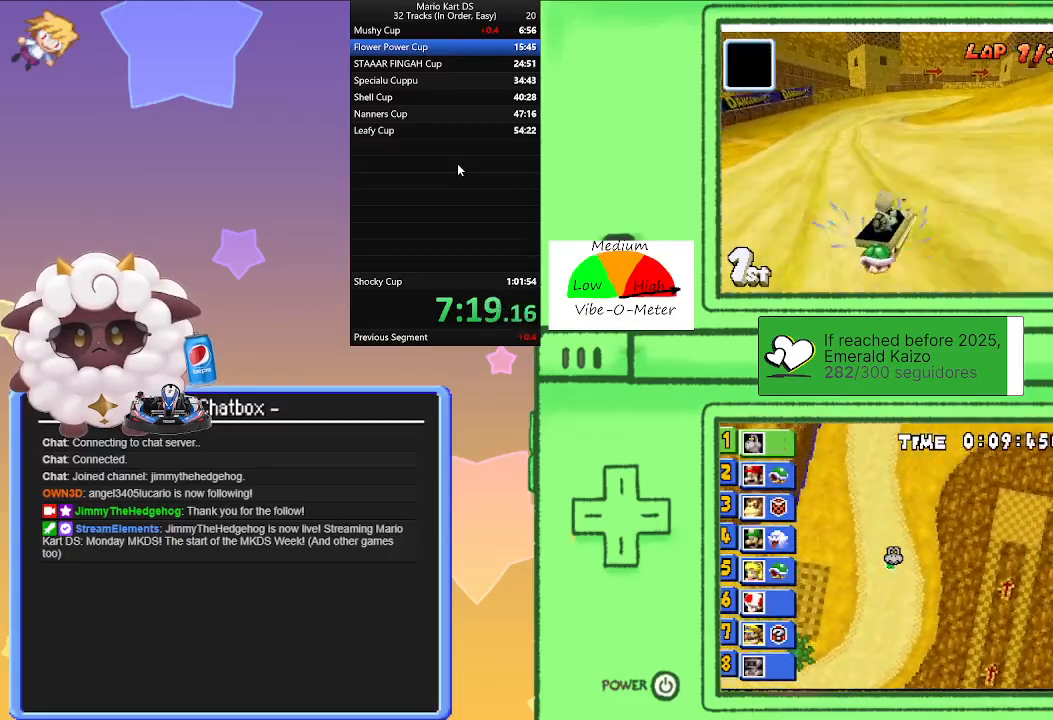
{"buttons": ["A", "L1"], "left_stick": "right", "events": [[100, "left_stick", "left"], [267, "left_stick", "right"], [317, "R1", "up"]]}
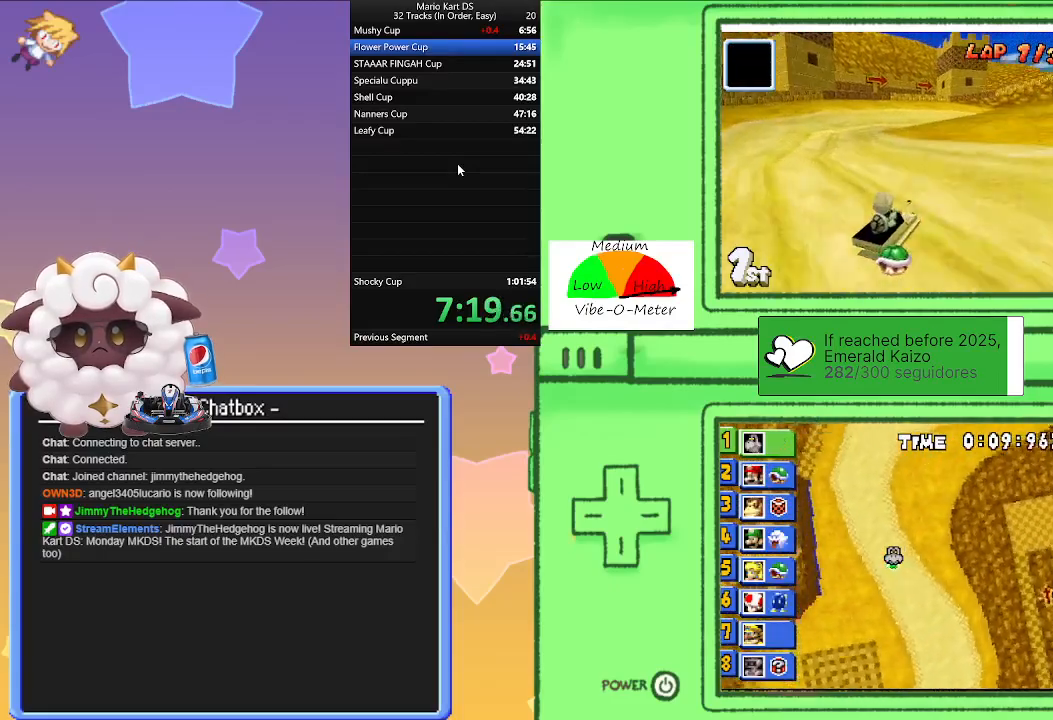
{"buttons": ["A", "L1", "R1"], "left_stick": "left", "events": [[50, "R1", "down"], [300, "left_stick", "left"]]}
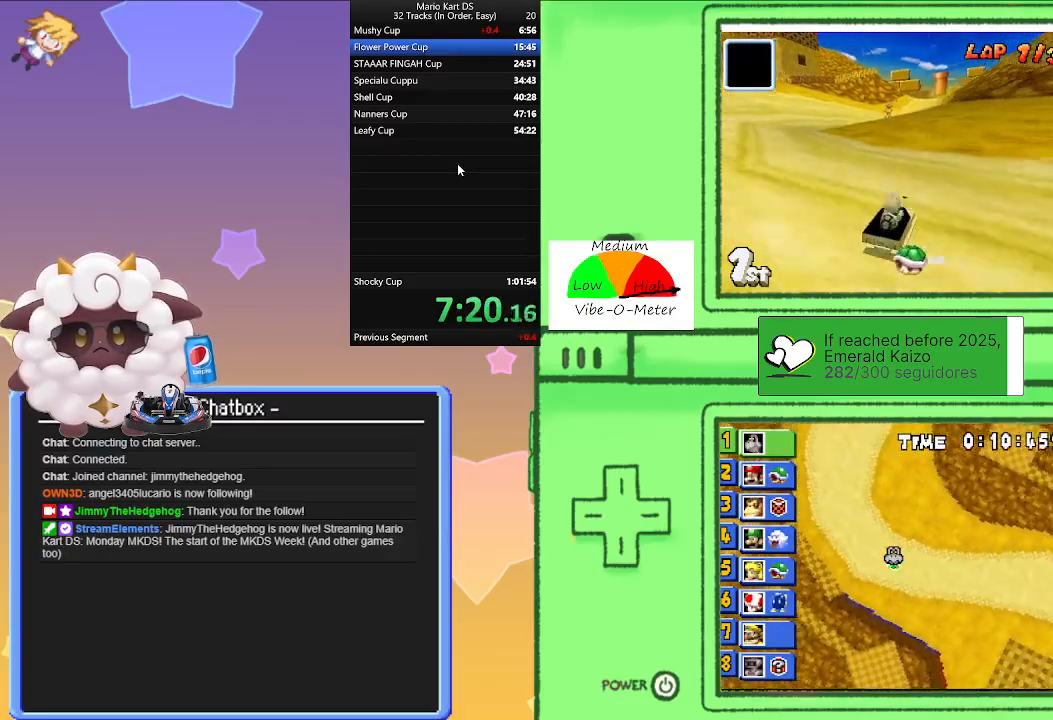
{"buttons": ["A", "L1", "R1"], "left_stick": "left", "events": [[150, "left_stick", "right"], [383, "left_stick", "left"]]}
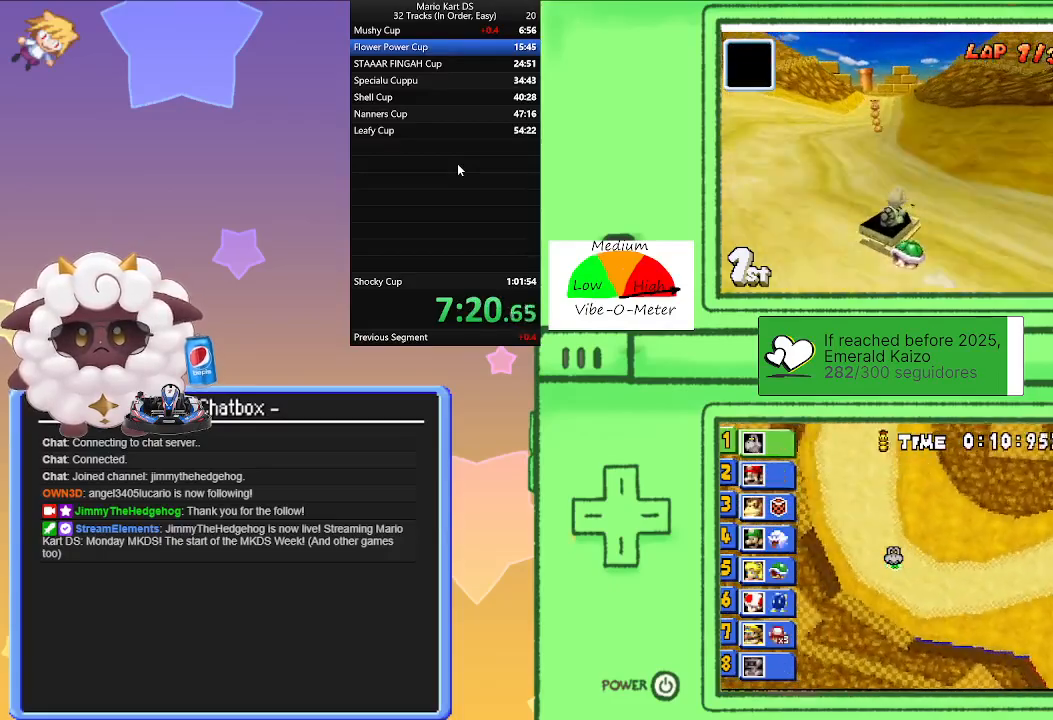
{"buttons": ["A", "L1", "R1"], "left_stick": "left", "events": [[83, "left_stick", "right"], [267, "left_stick", "center"], [317, "left_stick", "left"]]}
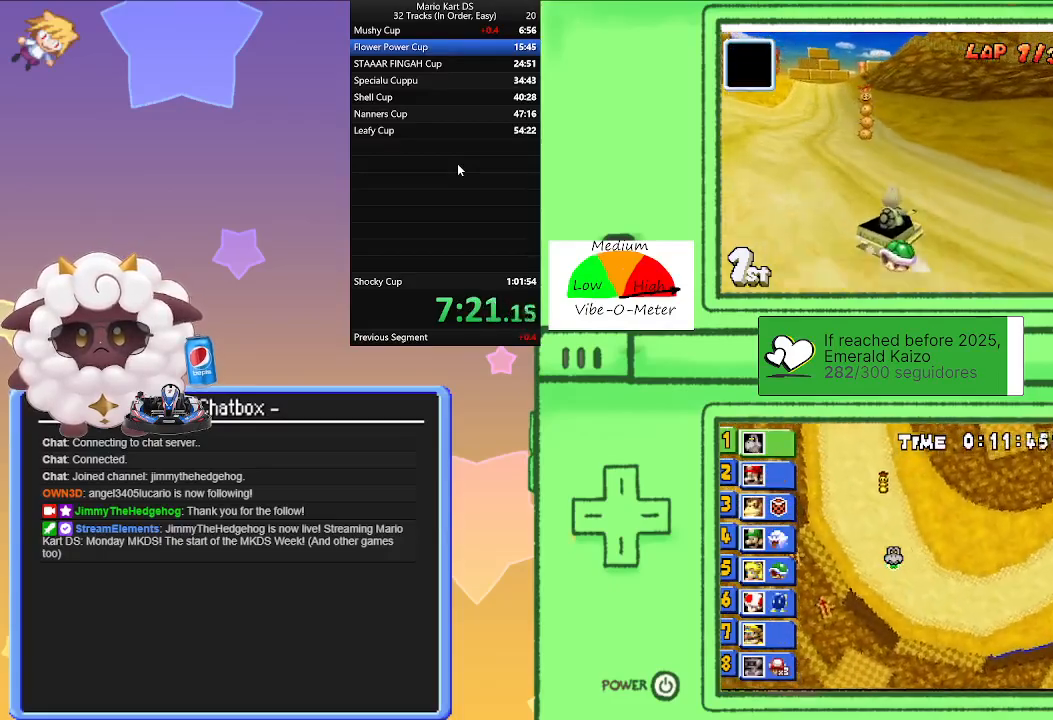
{"buttons": ["A", "L1"], "left_stick": "left", "events": [[50, "left_stick", "right"], [167, "R1", "up"], [167, "left_stick", "left"]]}